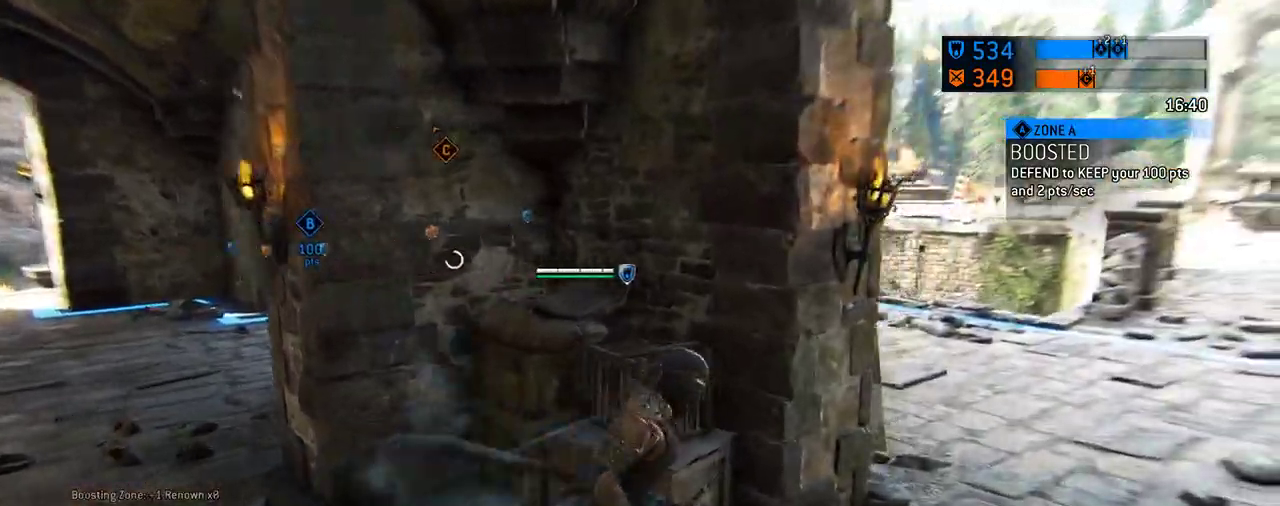
Gameplay with a controller (Xbox layout); each line is a JSON object with the inputs held at the frame after it (dt_ms = milliseconds from this image to that frame). "events" lists button and stick changes between this image and that frame as [ms after this image, input, new state], when the widget could be followed in between. This document gives stick clicks only as held states, not as events. Not read: L2 R2.
{"dt_ms": 688, "buttons": [], "left_stick": "up-right", "right_stick": "center", "events": [[84, "right_stick", "right"], [188, "left_stick", "up-right"], [313, "right_stick", "center"], [355, "left_stick", "center"], [521, "left_stick", "up-right"]]}
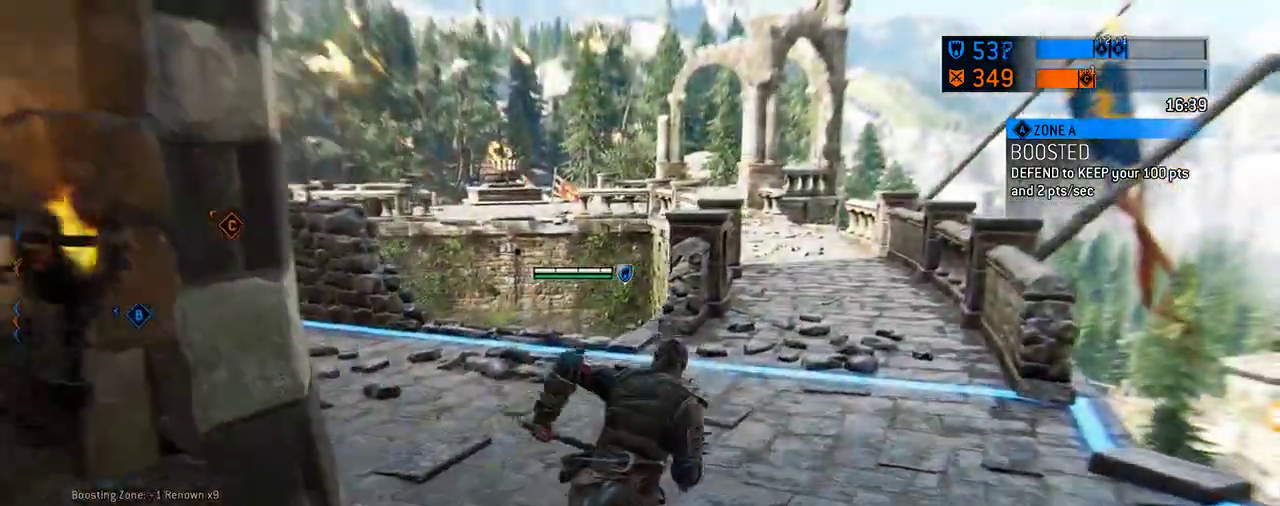
{"dt_ms": 604, "buttons": [], "left_stick": "up", "right_stick": "center", "events": [[417, "left_stick", "up"]]}
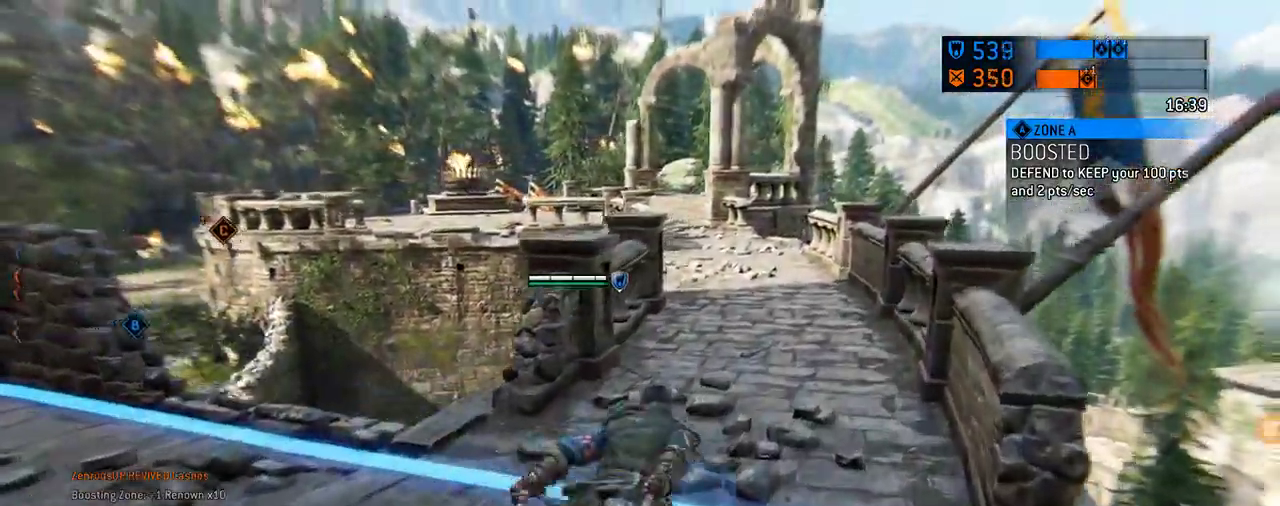
{"dt_ms": 396, "buttons": [], "left_stick": "up", "right_stick": "center", "events": []}
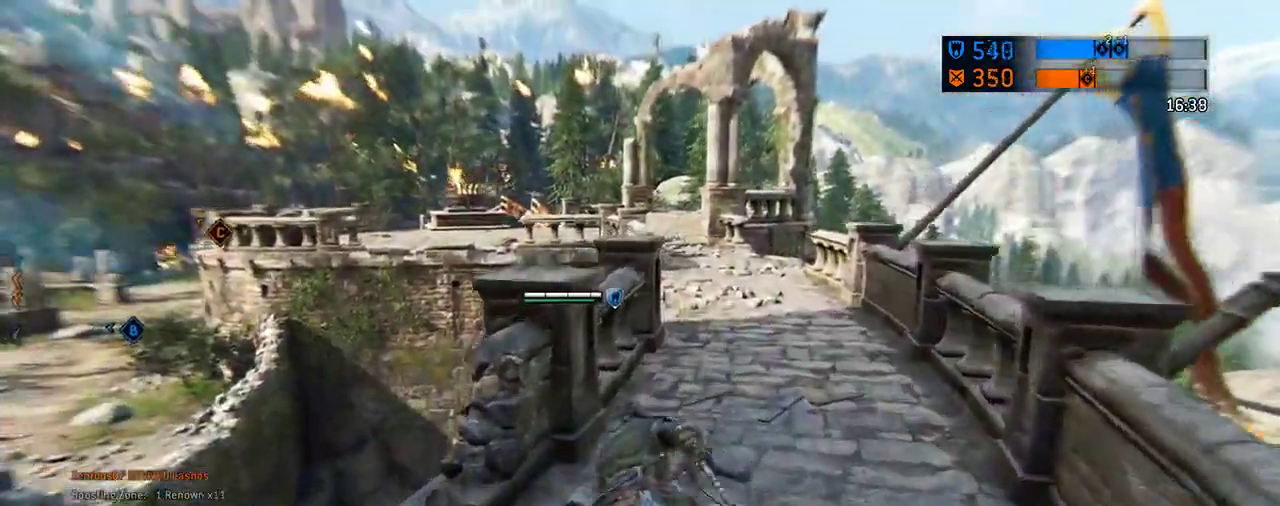
{"dt_ms": 312, "buttons": [], "left_stick": "up-right", "right_stick": "center", "events": [[42, "left_stick", "up-right"]]}
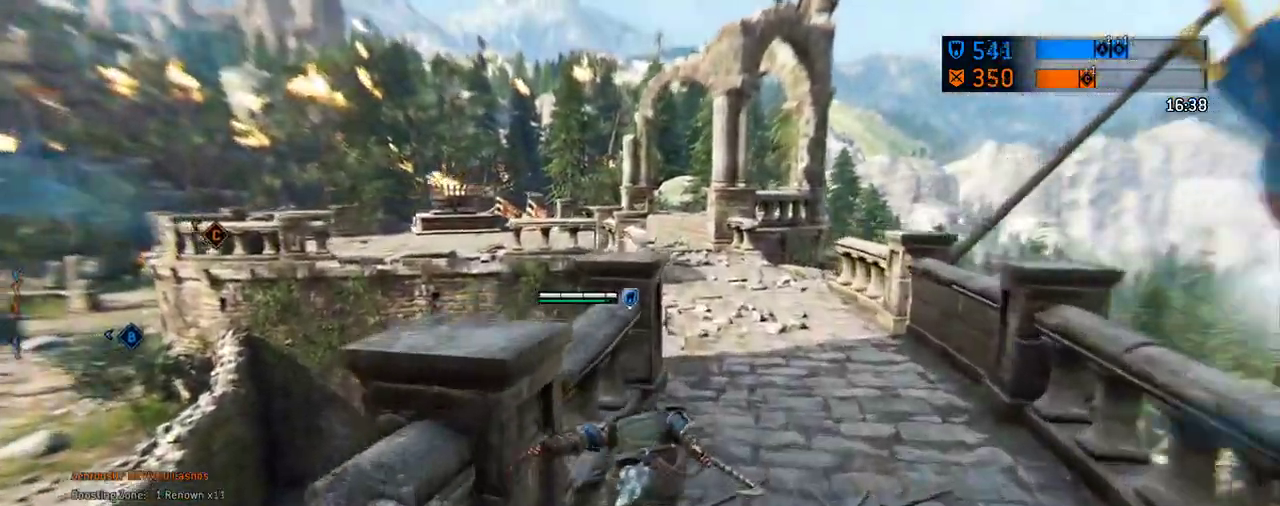
{"dt_ms": 605, "buttons": [], "left_stick": "up-right", "right_stick": "left", "events": [[292, "right_stick", "left"]]}
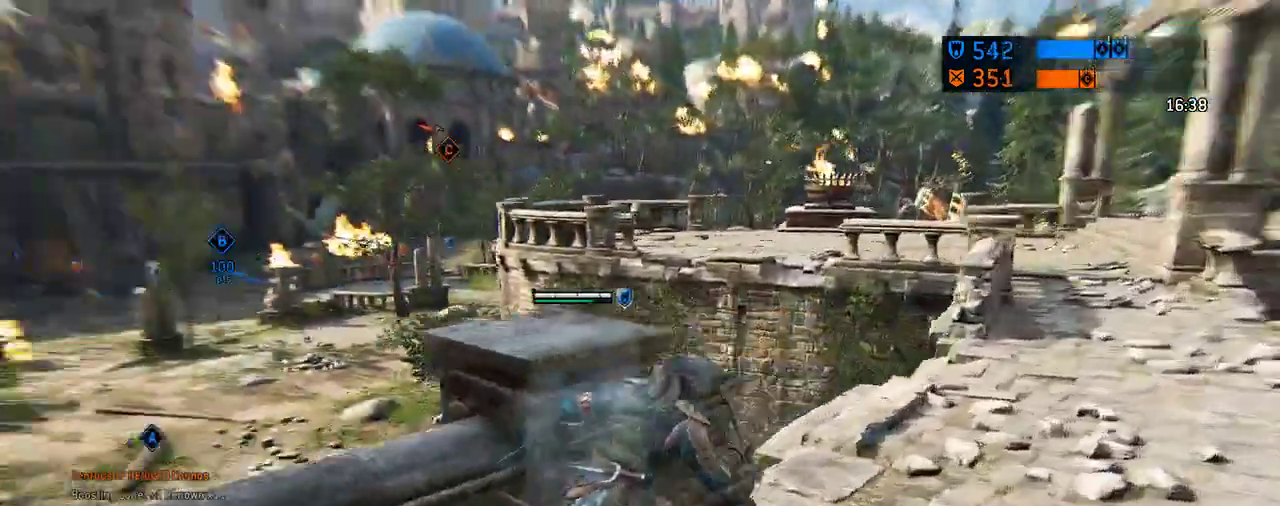
{"dt_ms": 687, "buttons": [], "left_stick": "right", "right_stick": "center", "events": [[21, "right_stick", "center"], [333, "left_stick", "right"]]}
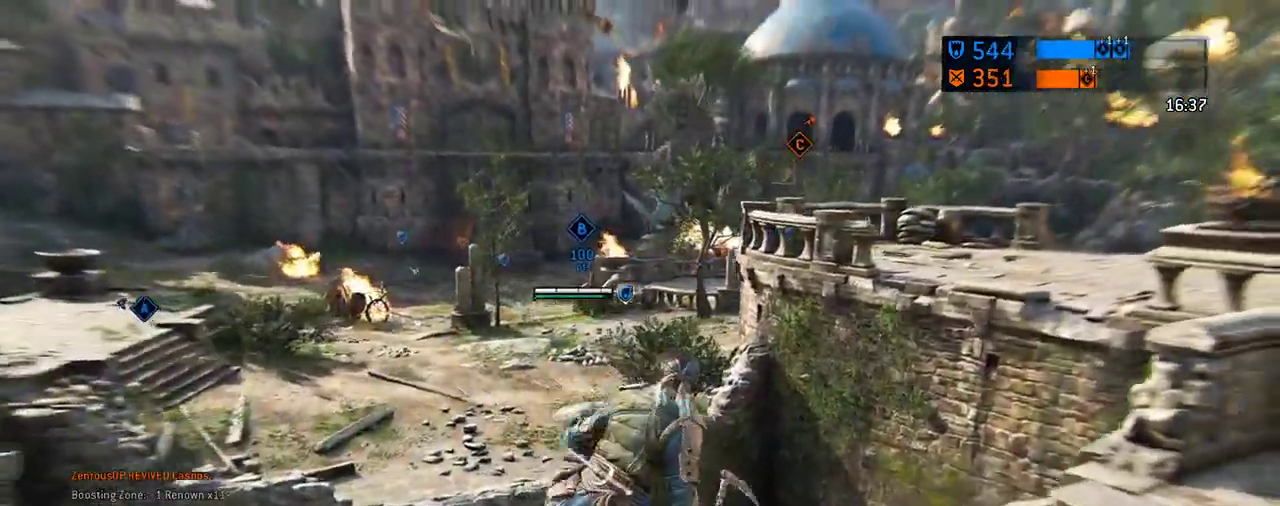
{"dt_ms": 604, "buttons": ["L3"], "left_stick": "right", "right_stick": "center", "events": []}
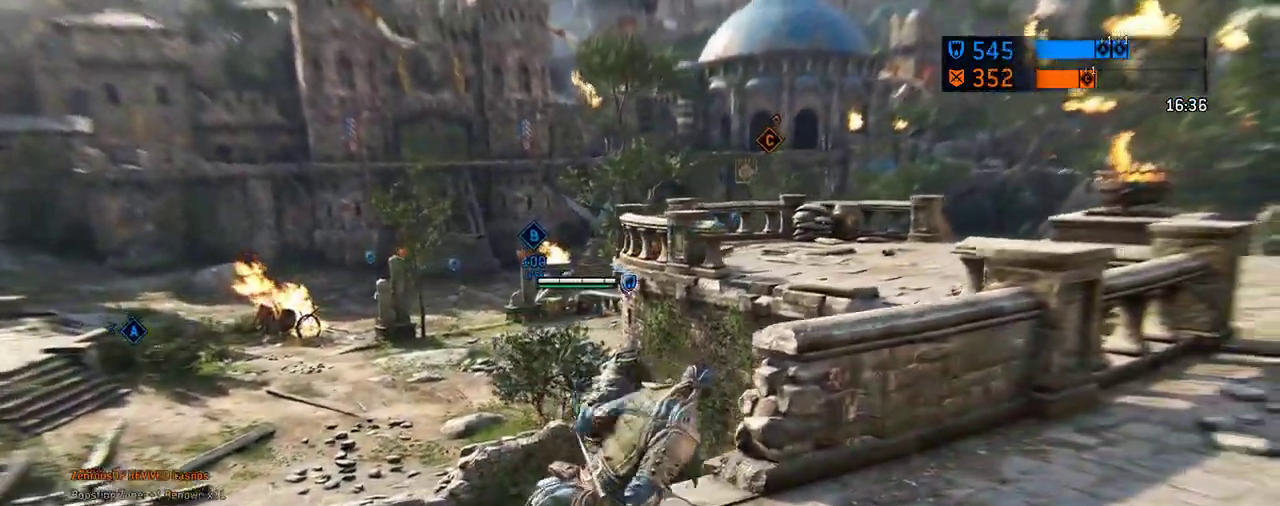
{"dt_ms": 292, "buttons": [], "left_stick": "up-right", "right_stick": "center", "events": [[63, "right_stick", "right"], [167, "left_stick", "up-right"], [271, "right_stick", "center"]]}
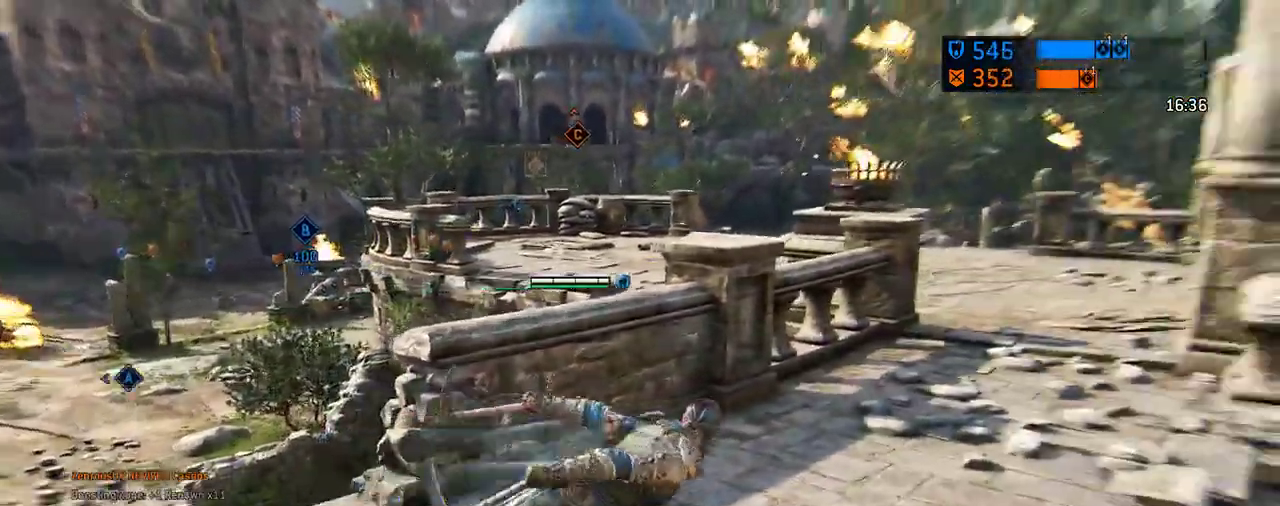
{"dt_ms": 417, "buttons": [], "left_stick": "up-right", "right_stick": "center", "events": []}
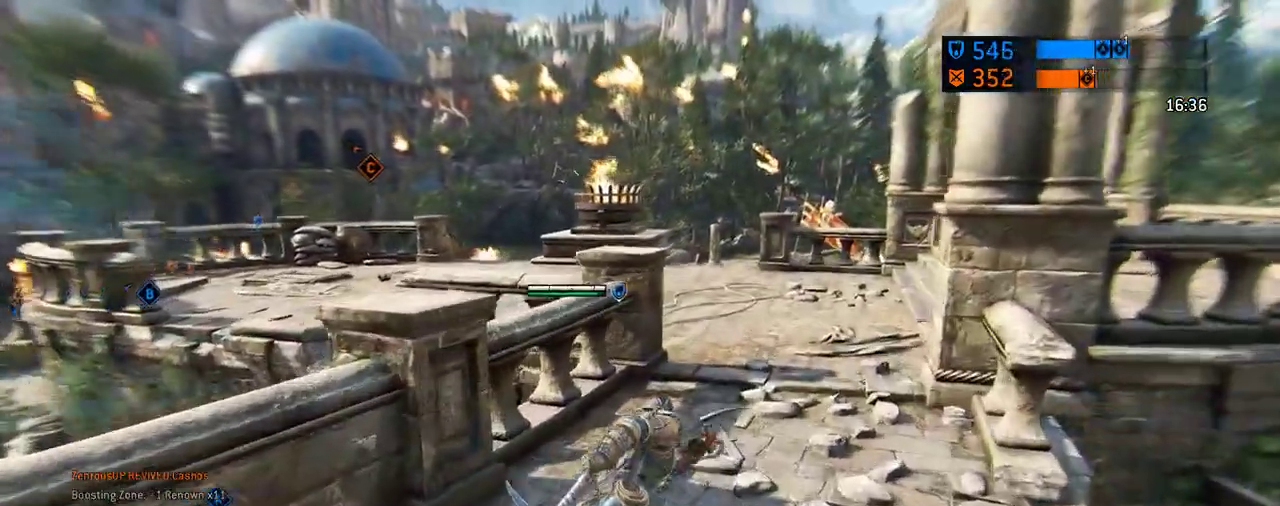
{"dt_ms": 583, "buttons": [], "left_stick": "up", "right_stick": "left", "events": [[125, "left_stick", "up"], [187, "left_stick", "up-right"], [500, "right_stick", "left"], [521, "left_stick", "up"]]}
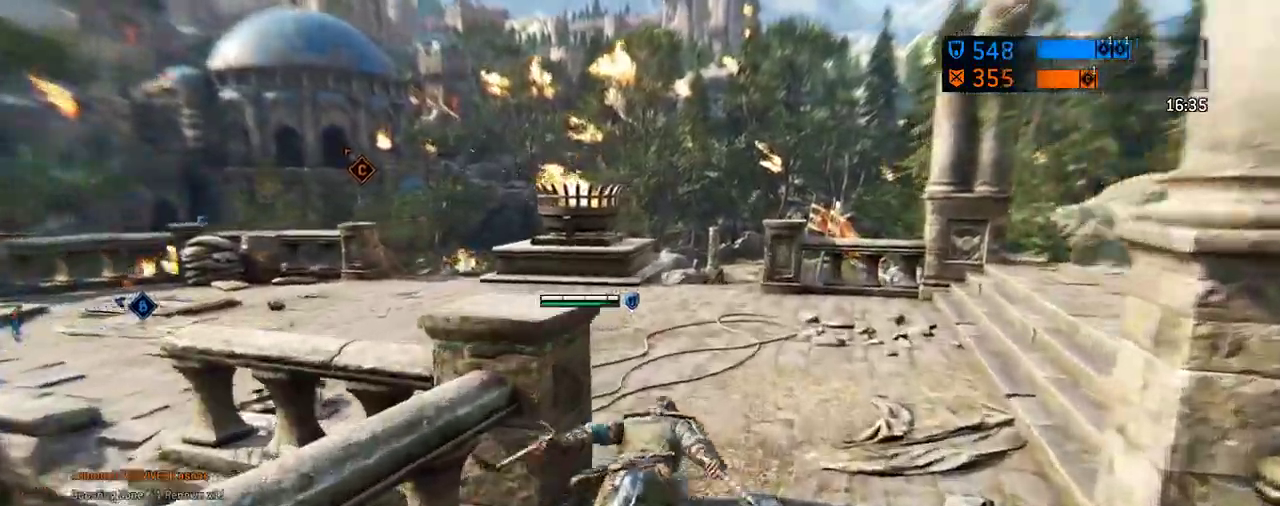
{"dt_ms": 708, "buttons": [], "left_stick": "up", "right_stick": "center", "events": [[83, "right_stick", "center"], [146, "left_stick", "up-right"], [292, "left_stick", "up"]]}
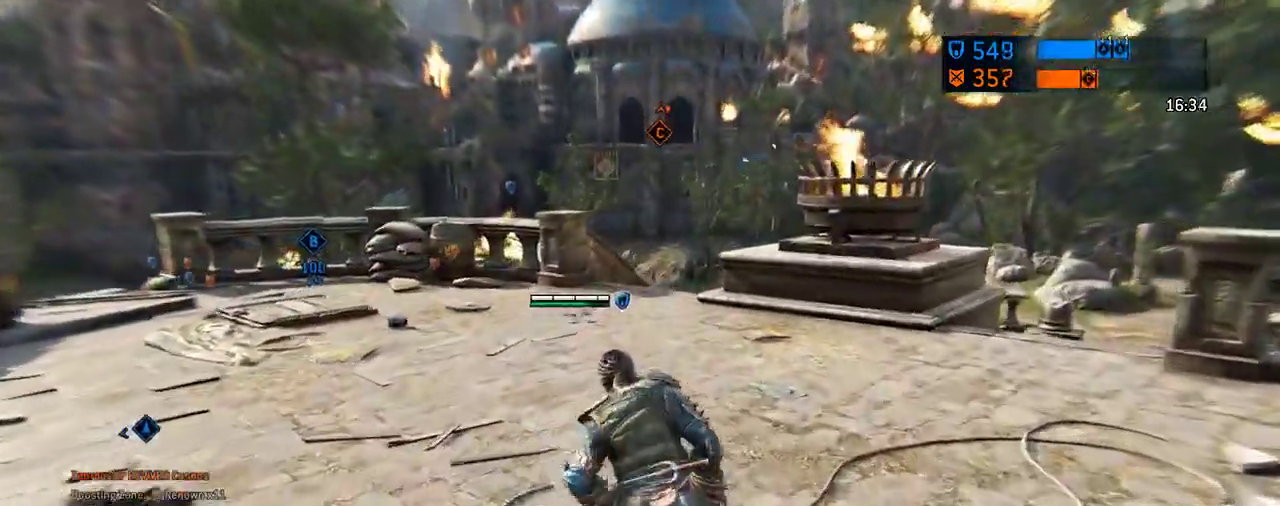
{"dt_ms": 292, "buttons": ["L3"], "left_stick": "up-right", "right_stick": "center", "events": [[271, "left_stick", "up-right"]]}
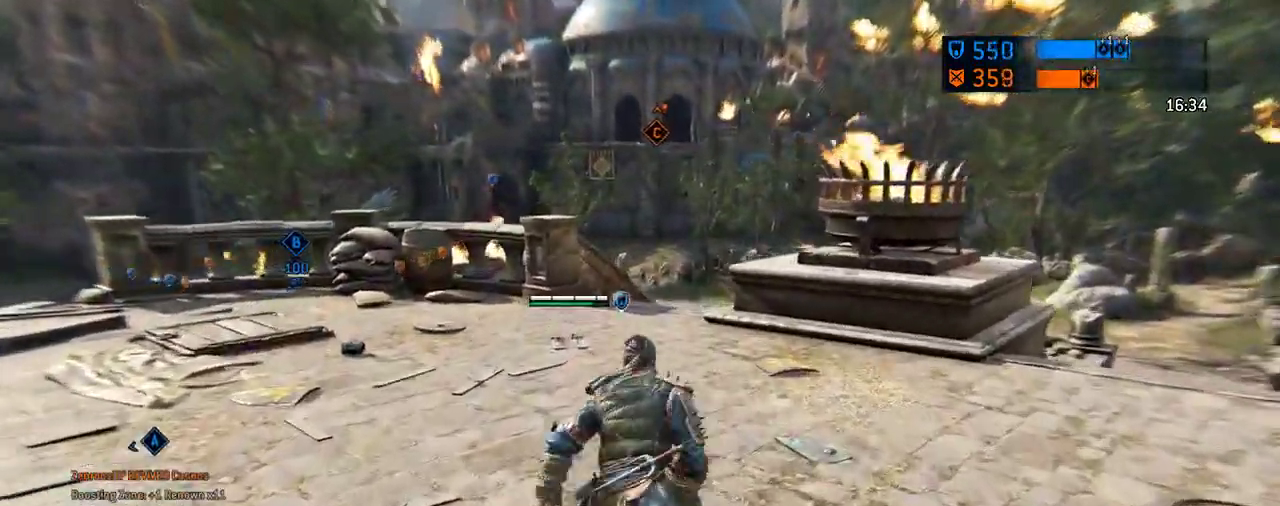
{"dt_ms": 312, "buttons": [], "left_stick": "up", "right_stick": "right", "events": [[104, "left_stick", "up"], [250, "right_stick", "right"]]}
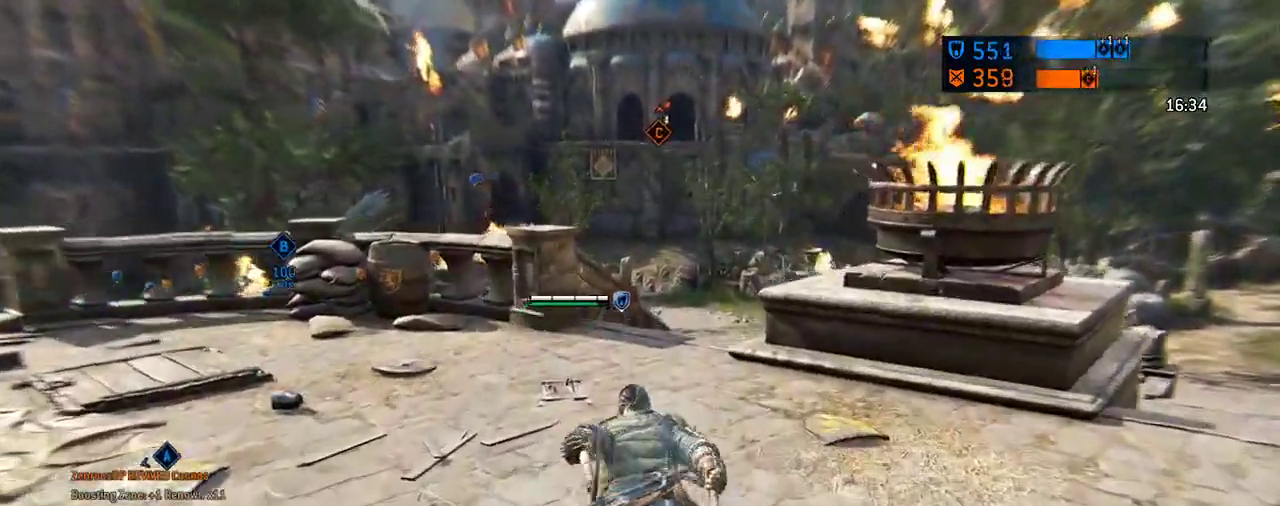
{"dt_ms": 688, "buttons": [], "left_stick": "up", "right_stick": "center", "events": [[84, "right_stick", "center"]]}
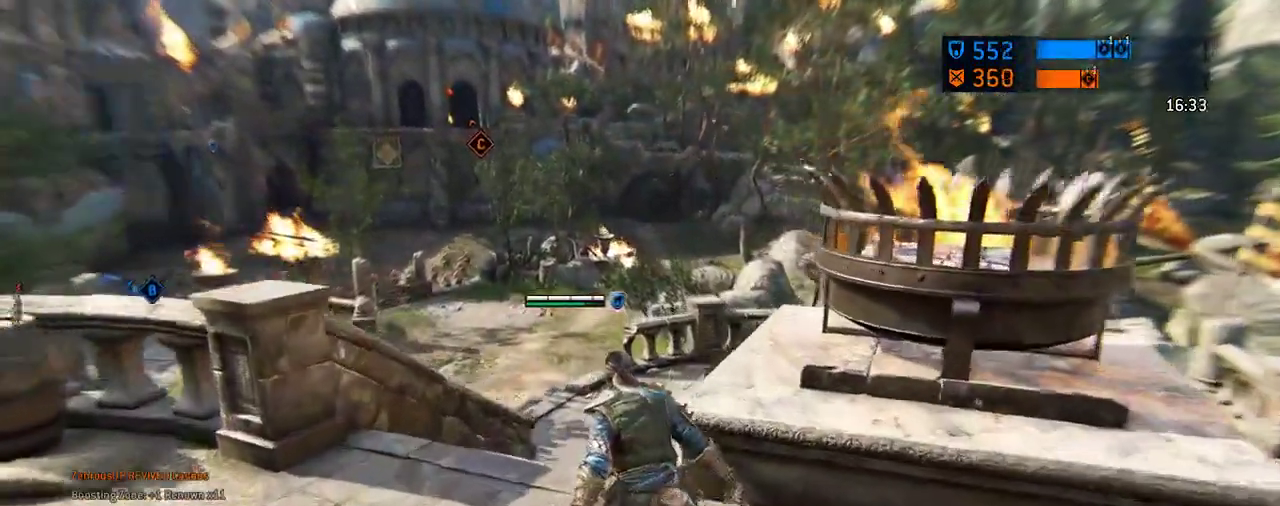
{"dt_ms": 604, "buttons": [], "left_stick": "up", "right_stick": "center", "events": []}
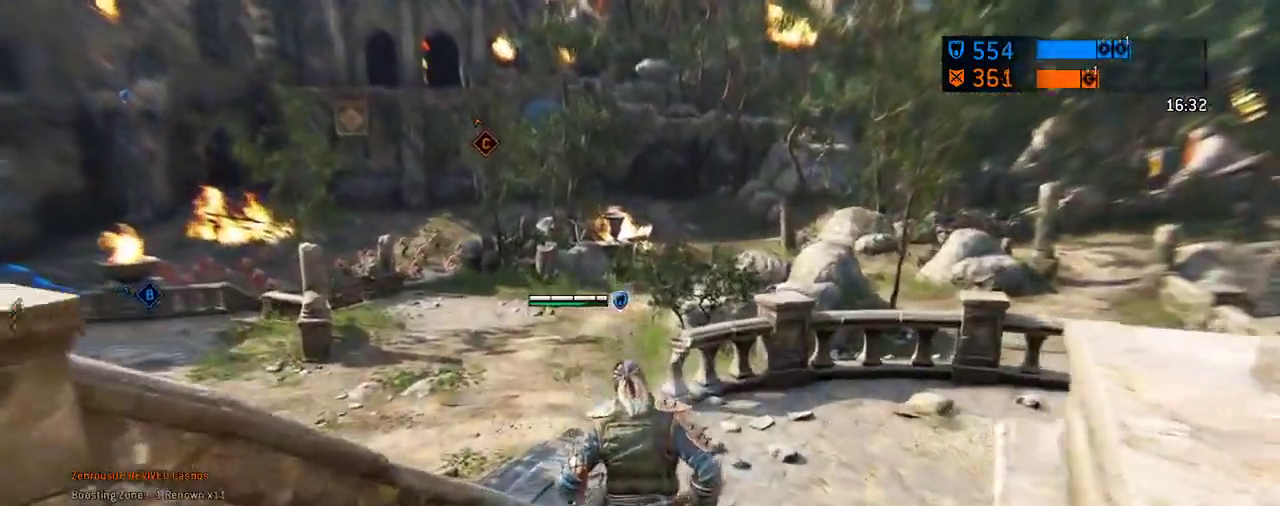
{"dt_ms": 396, "buttons": [], "left_stick": "up-right", "right_stick": "left", "events": [[167, "left_stick", "up-right"], [188, "right_stick", "left"]]}
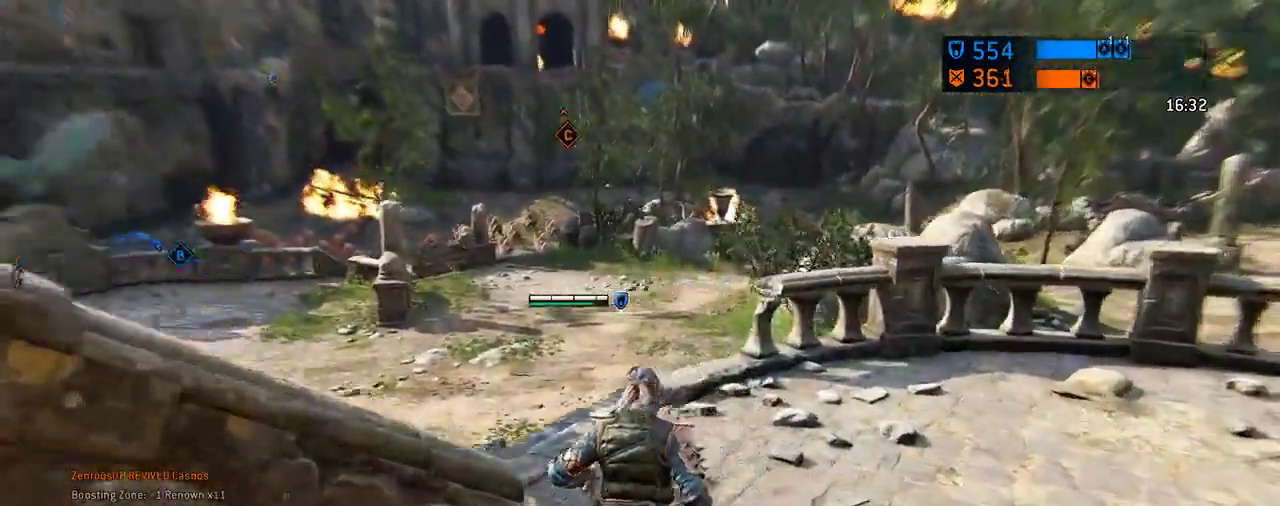
{"dt_ms": 312, "buttons": [], "left_stick": "up", "right_stick": "center", "events": [[21, "right_stick", "center"], [83, "left_stick", "up"], [146, "left_stick", "up-right"], [229, "left_stick", "up"]]}
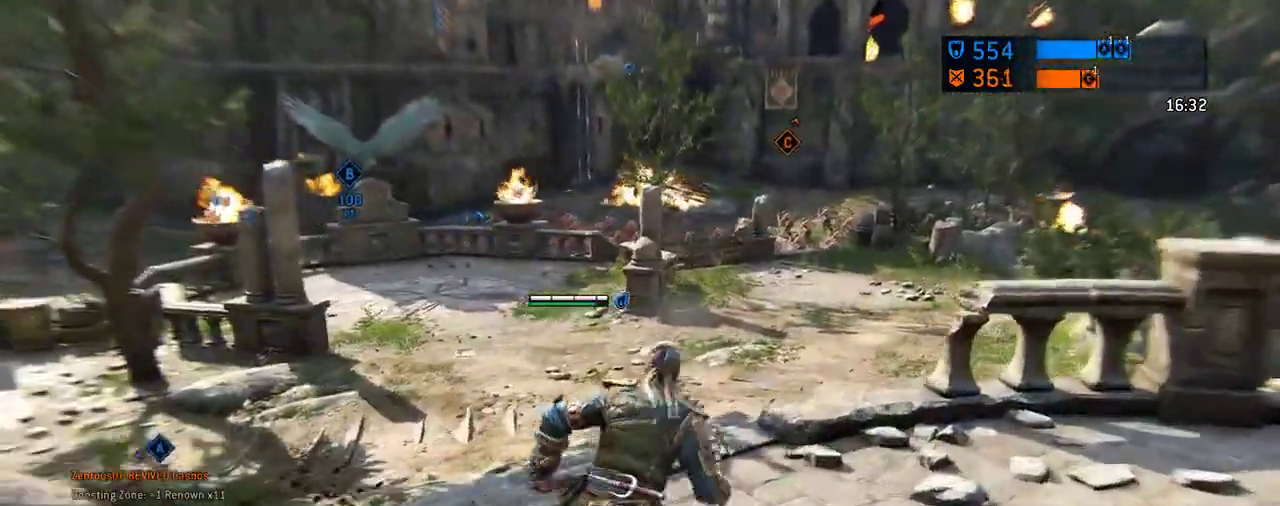
{"dt_ms": 605, "buttons": [], "left_stick": "up", "right_stick": "center", "events": []}
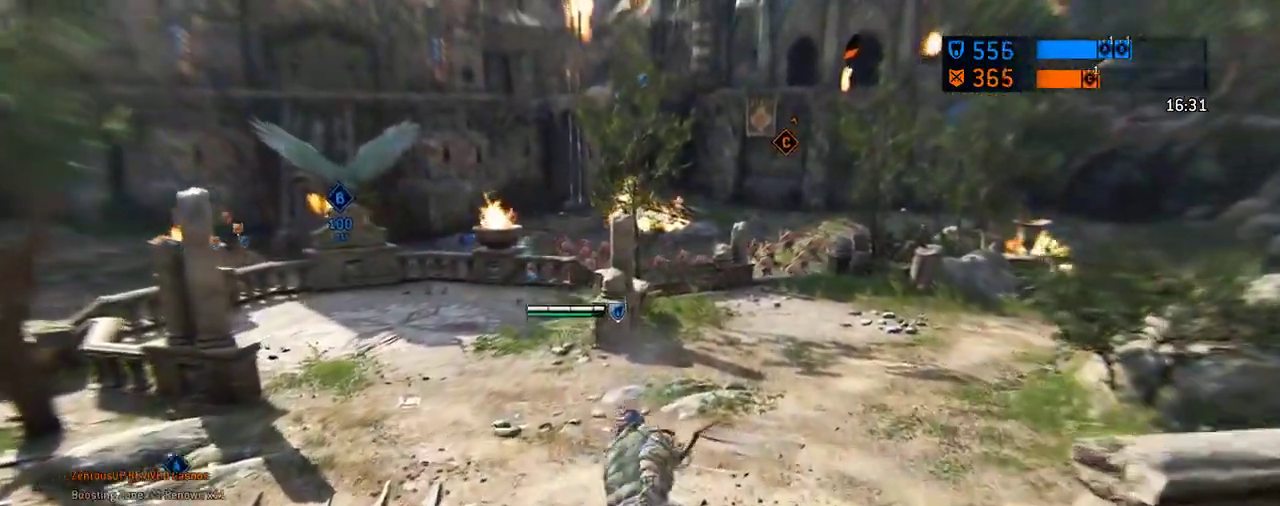
{"dt_ms": 687, "buttons": [], "left_stick": "up", "right_stick": "center", "events": [[312, "right_stick", "right"], [479, "right_stick", "center"]]}
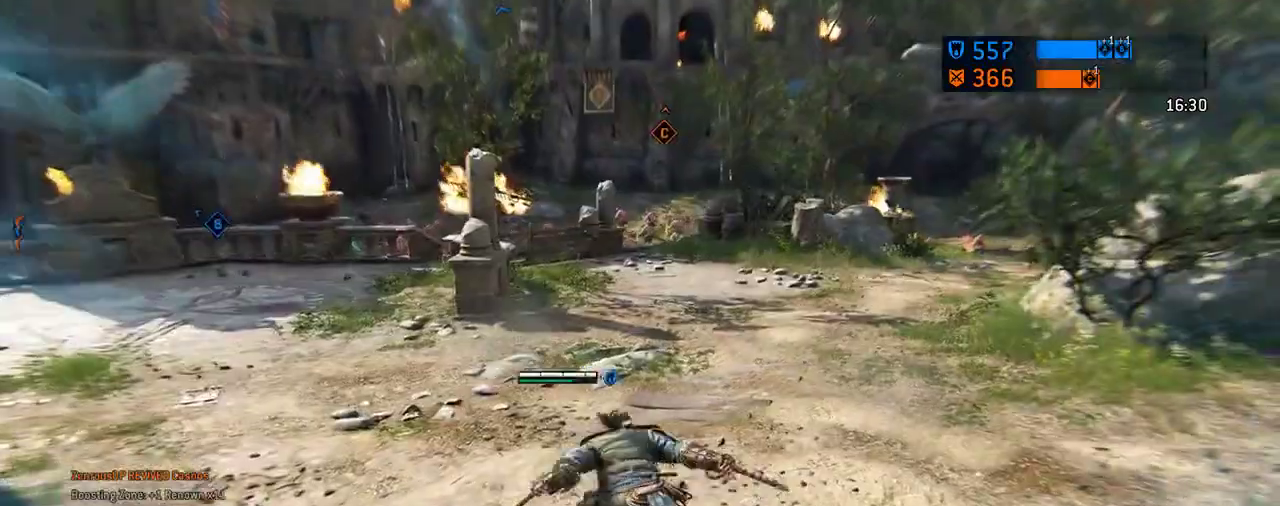
{"dt_ms": 604, "buttons": [], "left_stick": "up-right", "right_stick": "center"}
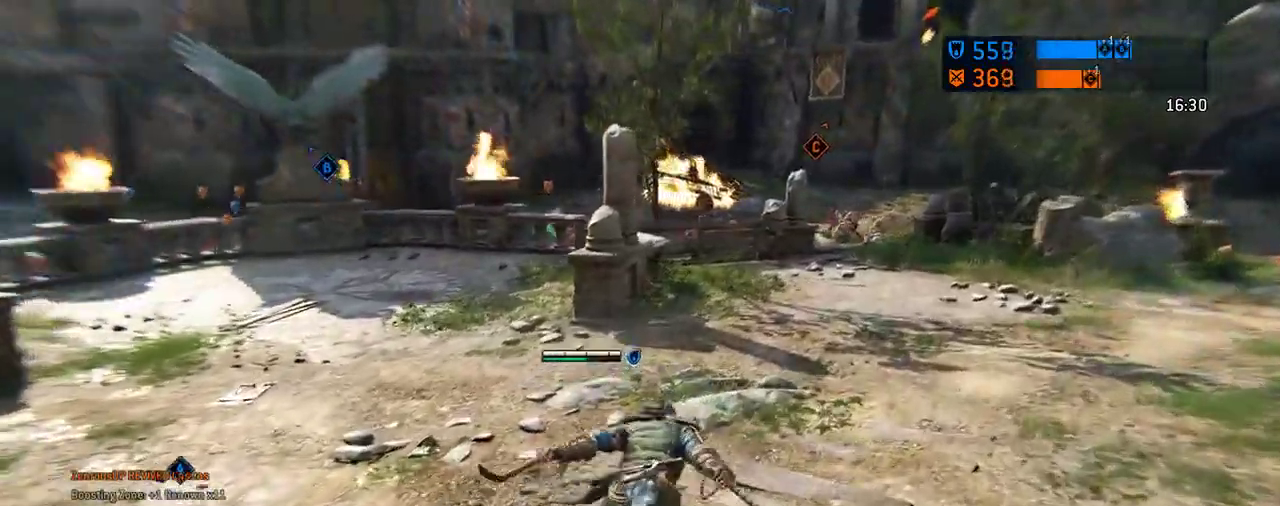
{"dt_ms": 292, "buttons": [], "left_stick": "up-right", "right_stick": "right"}
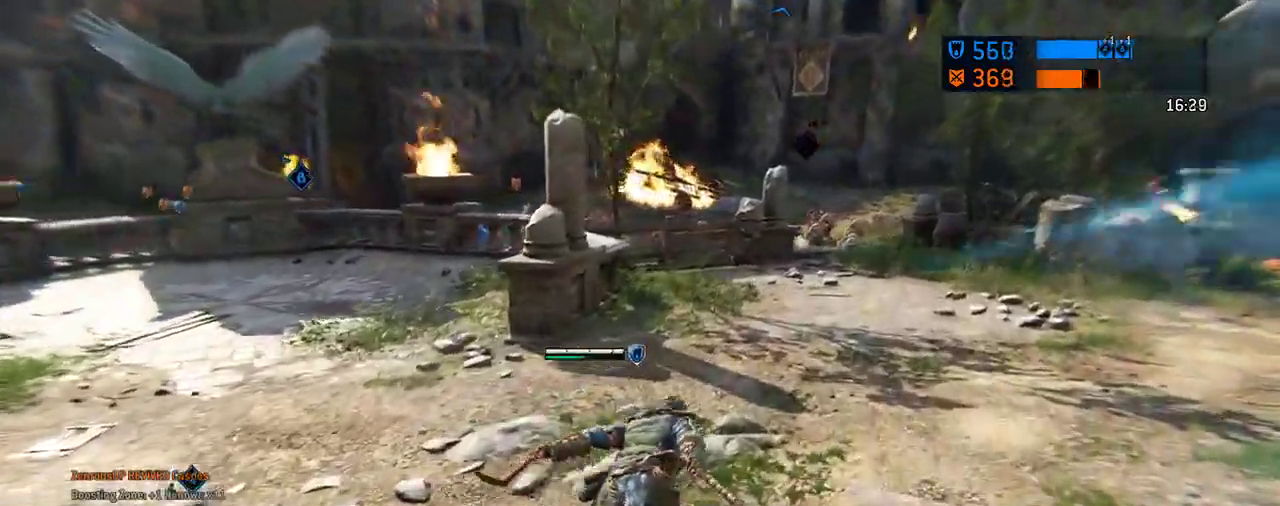
{"dt_ms": 417, "buttons": [], "left_stick": "up", "right_stick": "center"}
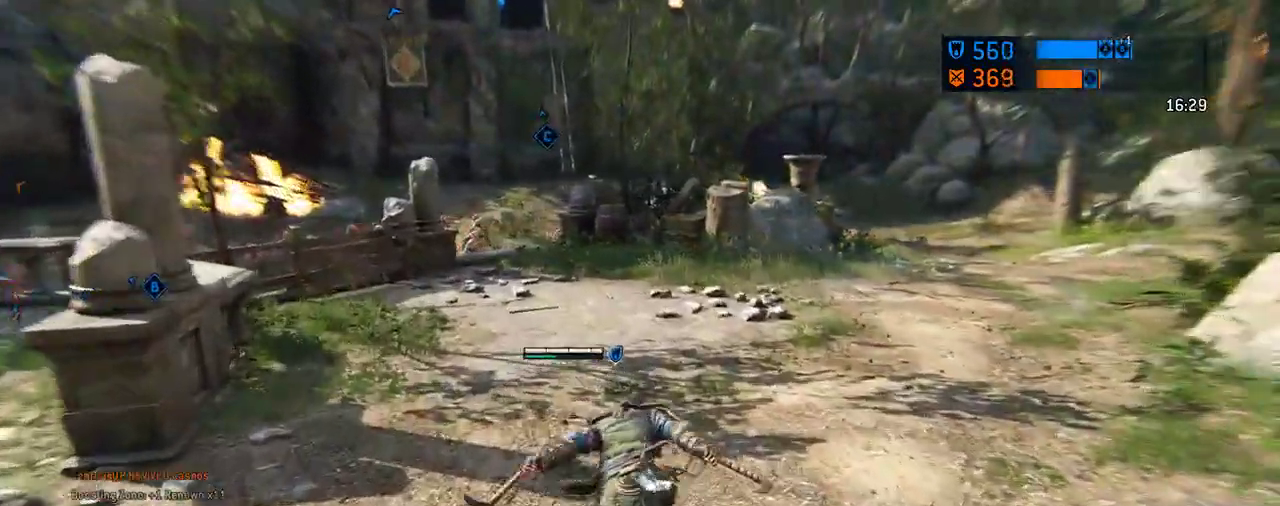
{"dt_ms": 687, "buttons": [], "left_stick": "up", "right_stick": "left", "events": [[416, "right_stick", "up-left"], [645, "right_stick", "left"]]}
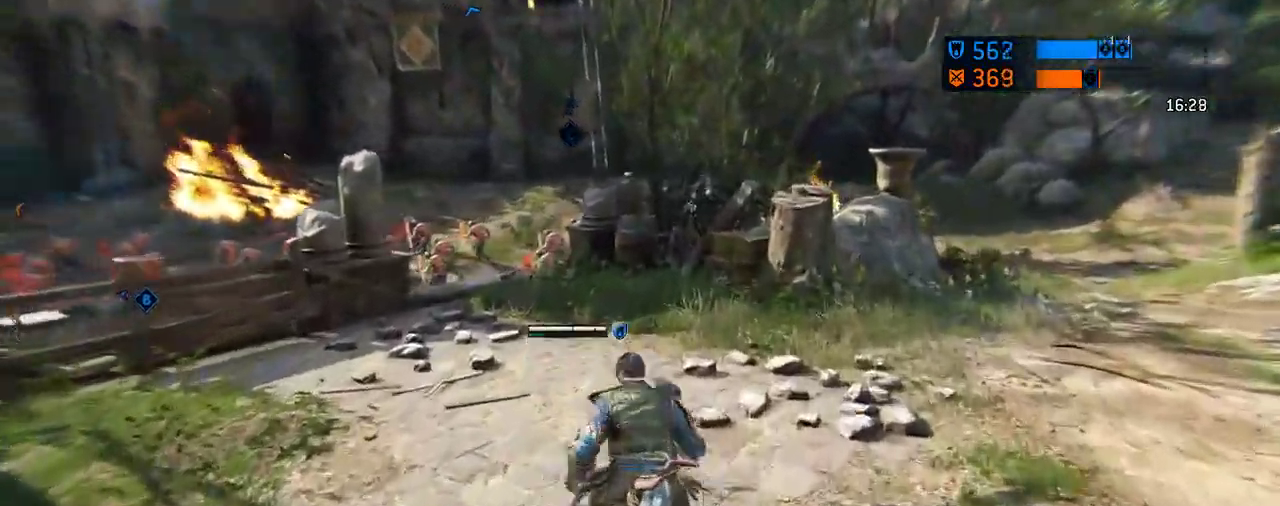
{"dt_ms": 604, "buttons": [], "left_stick": "up", "right_stick": "center", "events": [[146, "right_stick", "center"]]}
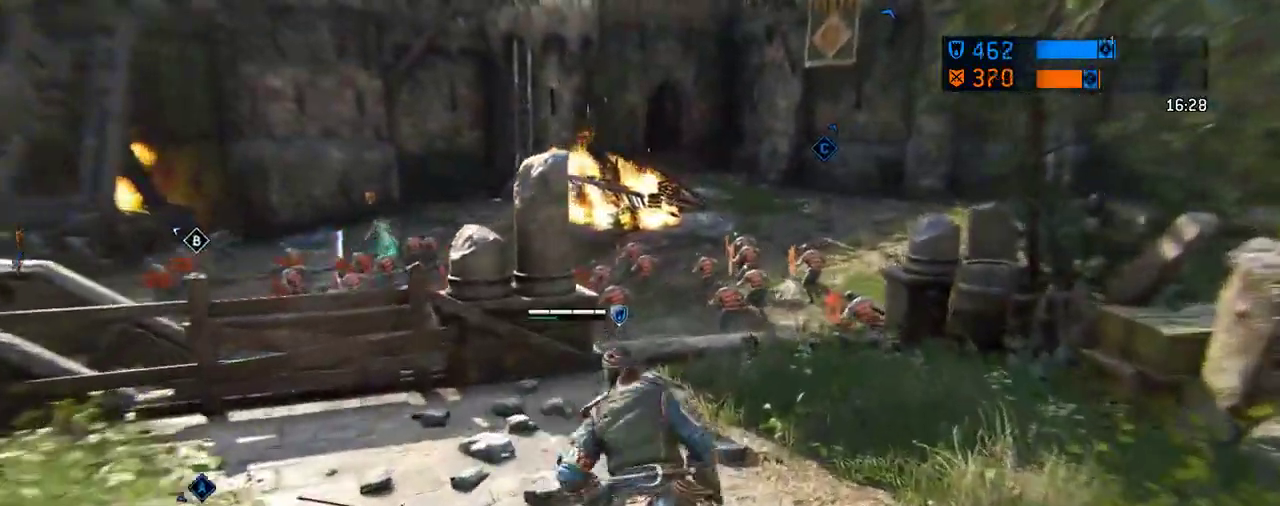
{"dt_ms": 292, "buttons": [], "left_stick": "up", "right_stick": "center", "events": []}
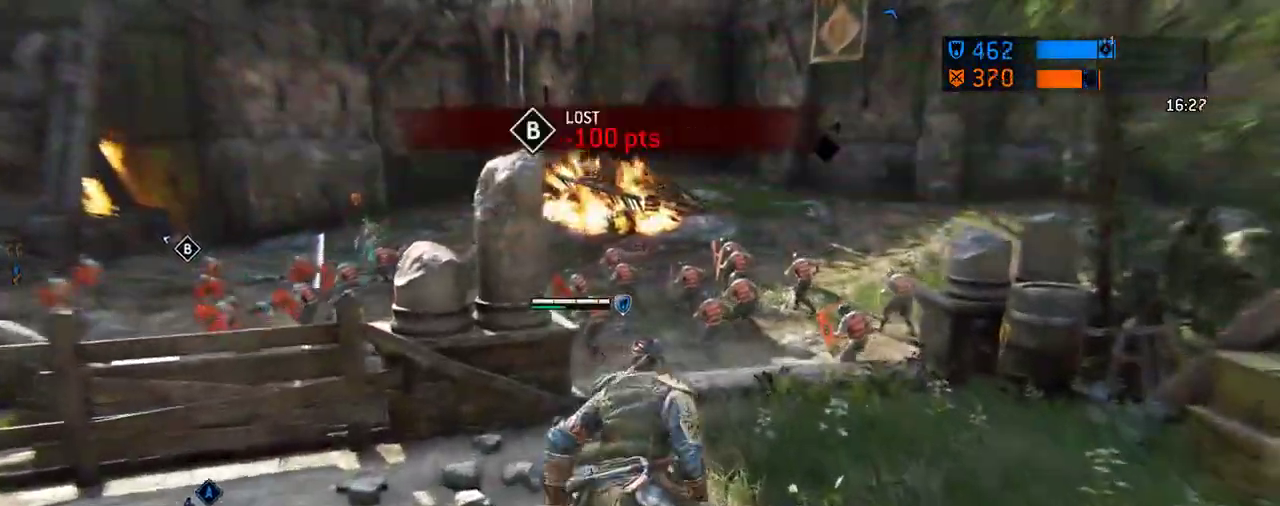
{"dt_ms": 417, "buttons": [], "left_stick": "up", "right_stick": "center", "events": [[229, "right_stick", "down-left"], [417, "right_stick", "center"]]}
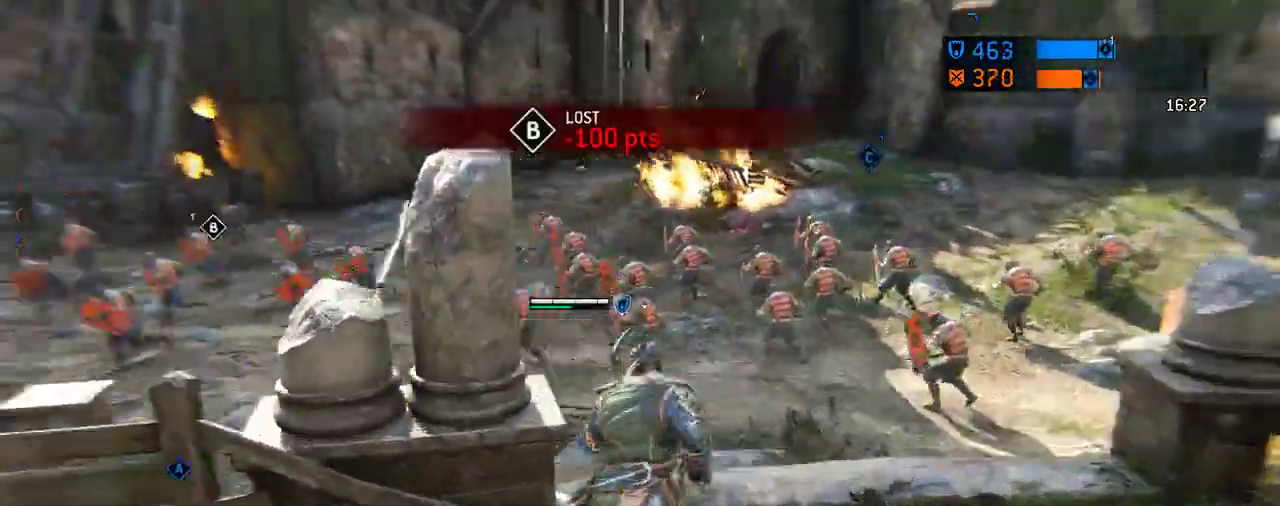
{"dt_ms": 583, "buttons": [], "left_stick": "up", "right_stick": "center", "events": [[145, "right_stick", "left"], [271, "right_stick", "up-left"], [354, "right_stick", "center"]]}